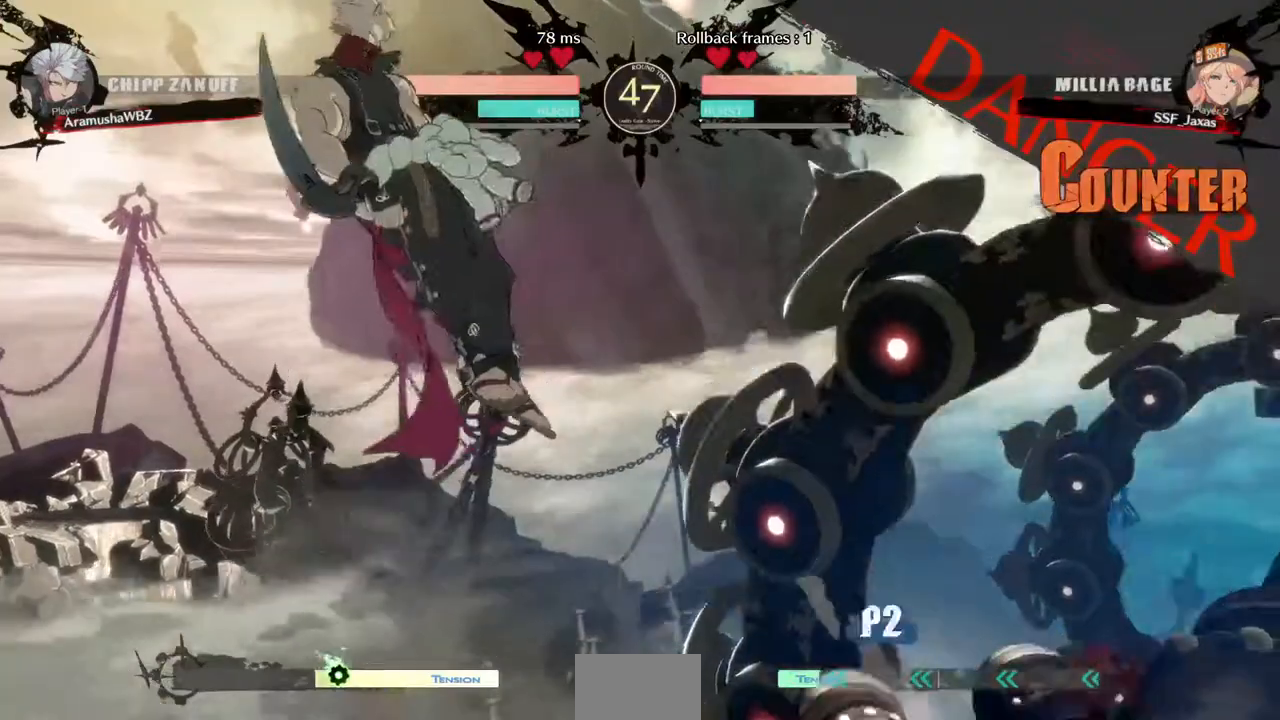
Gameplay with a controller (arcade stick); each line is a JSON object with the inputs held at the frame after it (dt_ms = milliseconds from this image to that frame). "events" lists button and stick changes between this image and that frame as [ms after this image, input, new state], when the widget could be followed in between. Not read: L3 R3 START other_buttons.
{"dt_ms": 480, "buttons": ["DPAD_RIGHT"], "events": [[120, "SQUARE", "down"], [160, "DPAD_LEFT", "up"], [200, "SQUARE", "up"], [320, "DPAD_RIGHT", "down"]]}
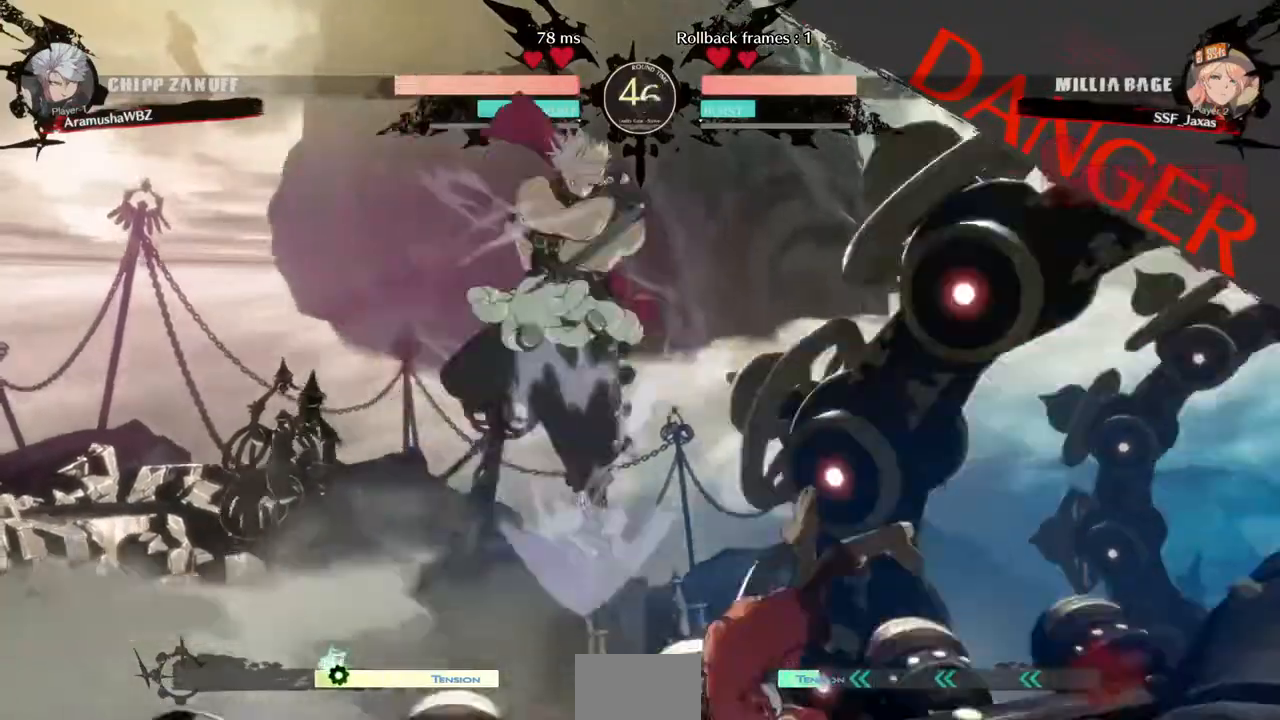
{"dt_ms": 520, "buttons": ["DPAD_DOWN", "DPAD_RIGHT"]}
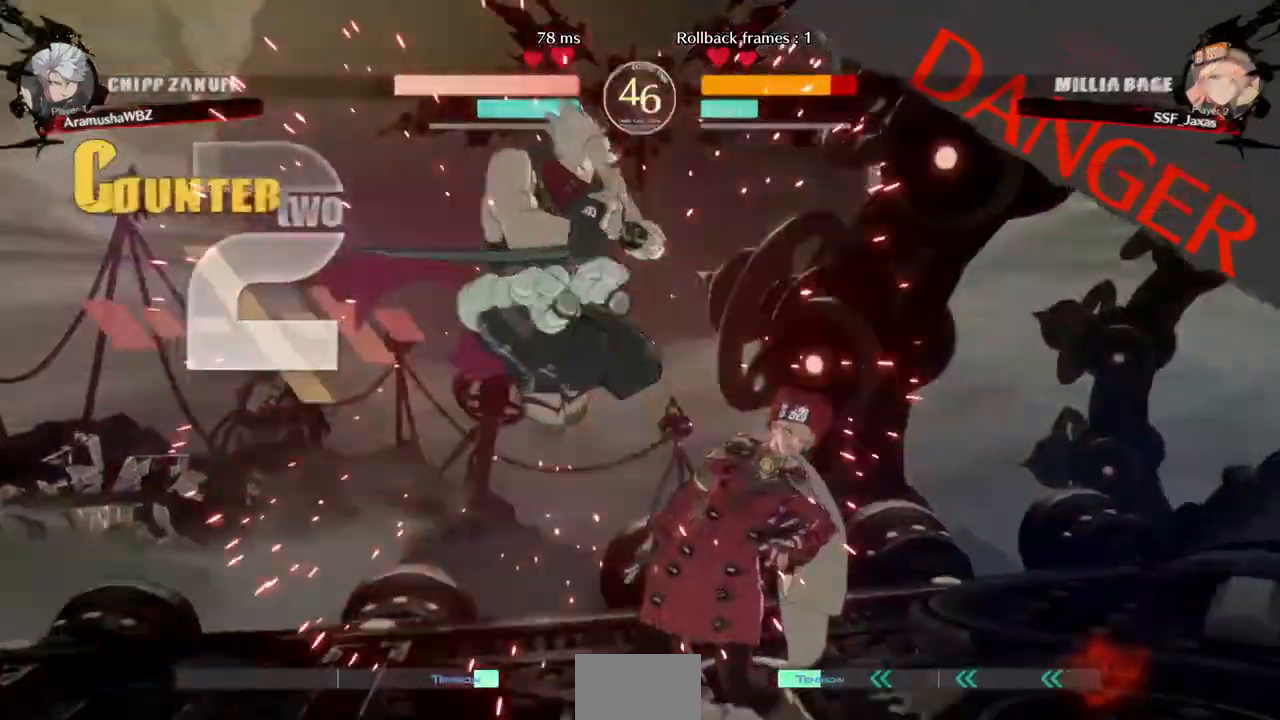
{"dt_ms": 480, "buttons": ["SQUARE", "TRIANGLE", "DPAD_DOWN", "DPAD_RIGHT"]}
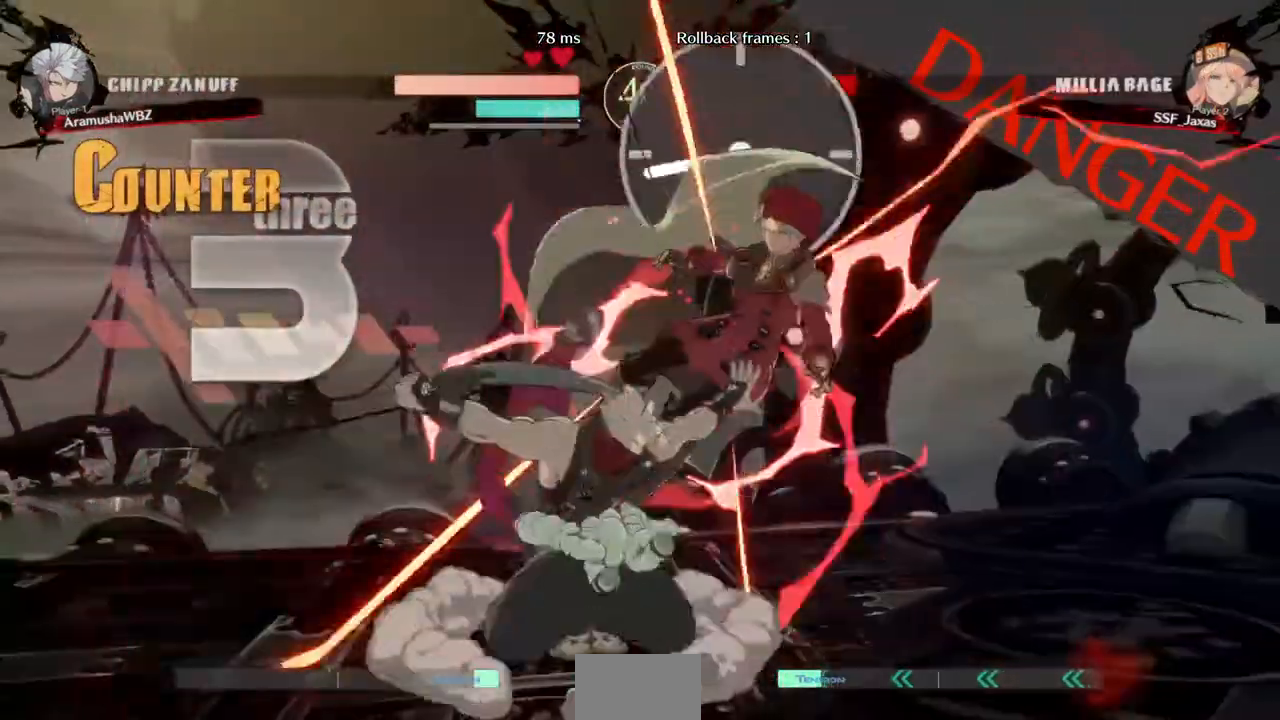
{"dt_ms": 1000, "buttons": ["SQUARE", "DPAD_RIGHT"], "events": [[440, "DPAD_DOWN", "up"], [480, "CROSS", "down"], [480, "TRIANGLE", "up"], [520, "SQUARE", "up"], [560, "CROSS", "up"], [680, "SQUARE", "down"]]}
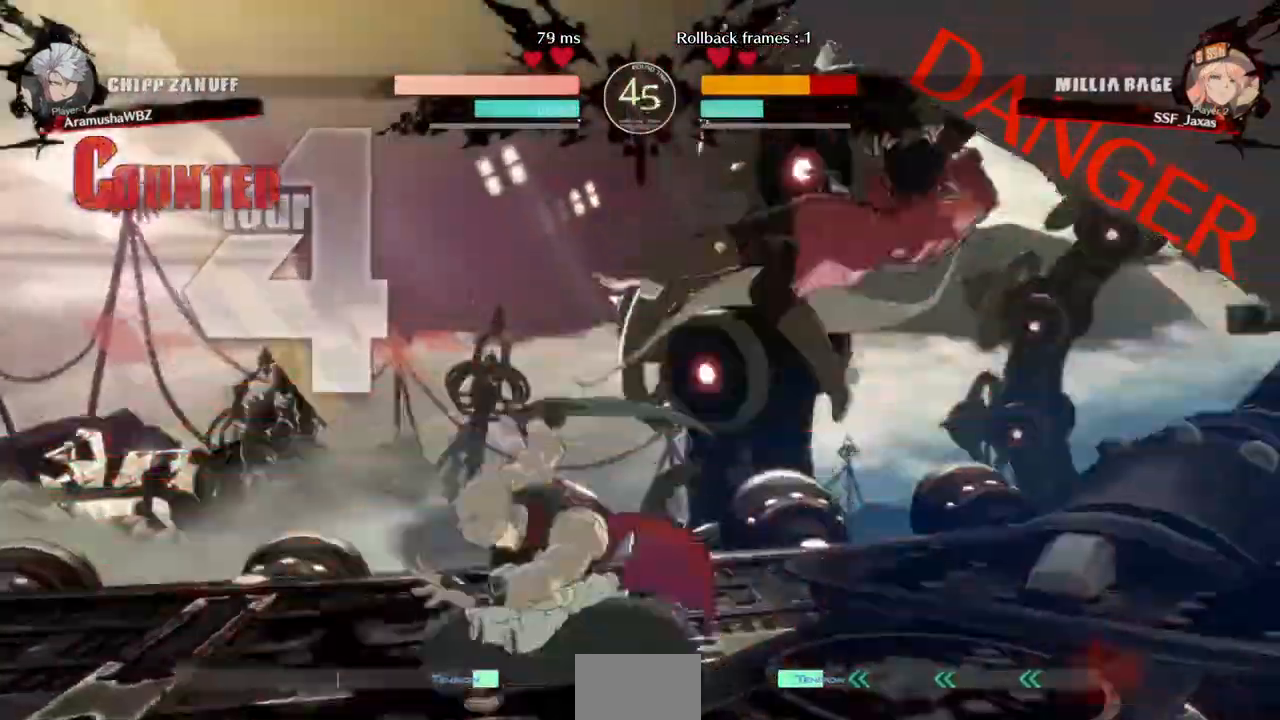
{"dt_ms": 520, "buttons": ["DPAD_RIGHT"], "events": [[160, "SQUARE", "up"]]}
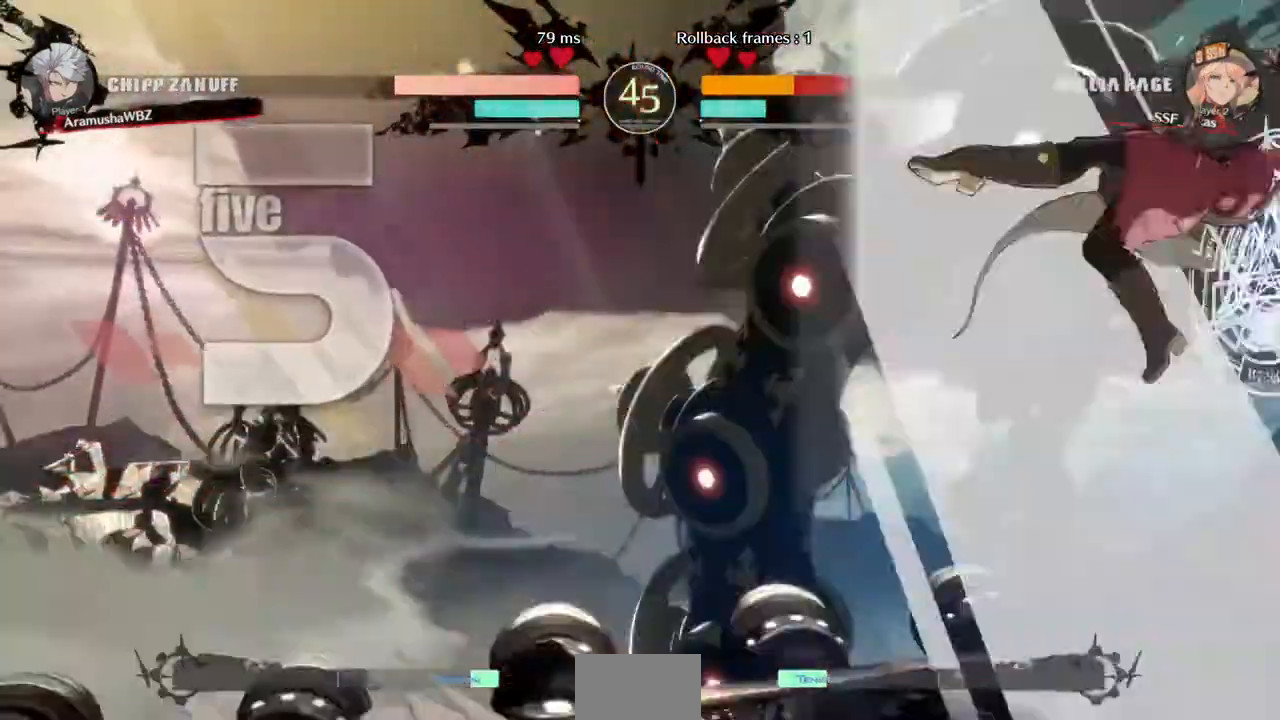
{"dt_ms": 480, "buttons": ["DPAD_RIGHT"]}
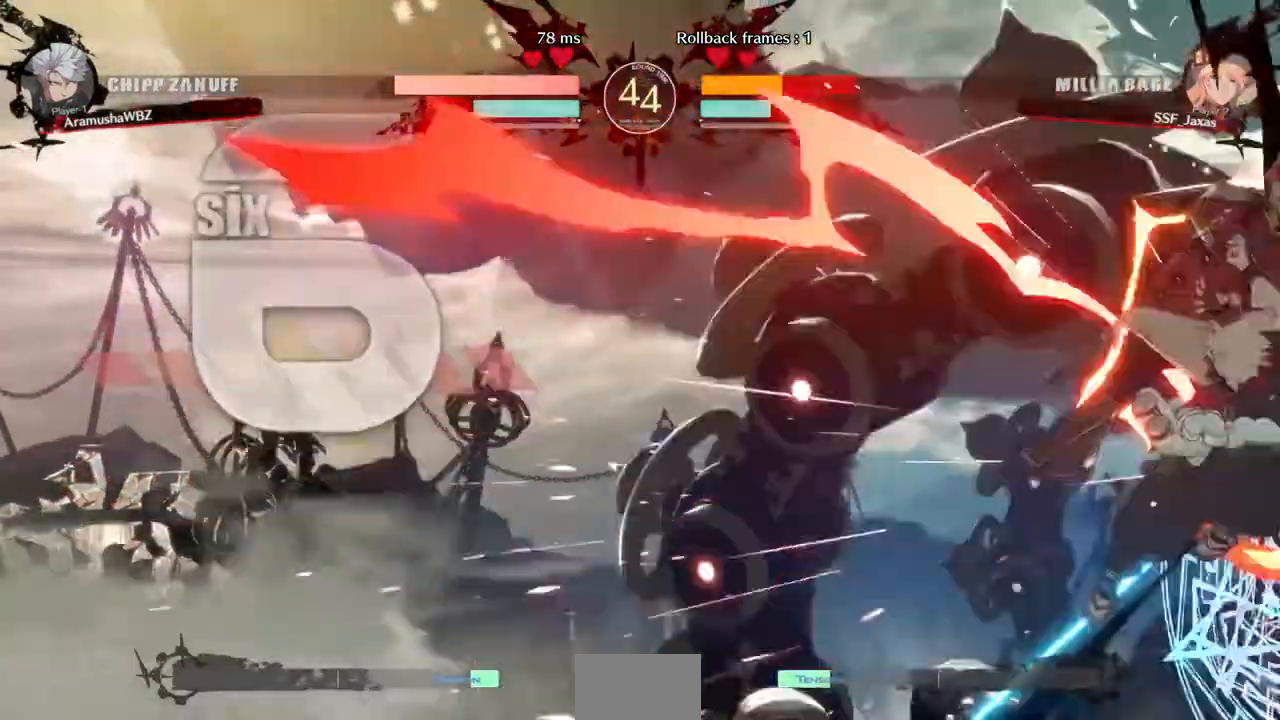
{"dt_ms": 520, "buttons": ["DPAD_LEFT"]}
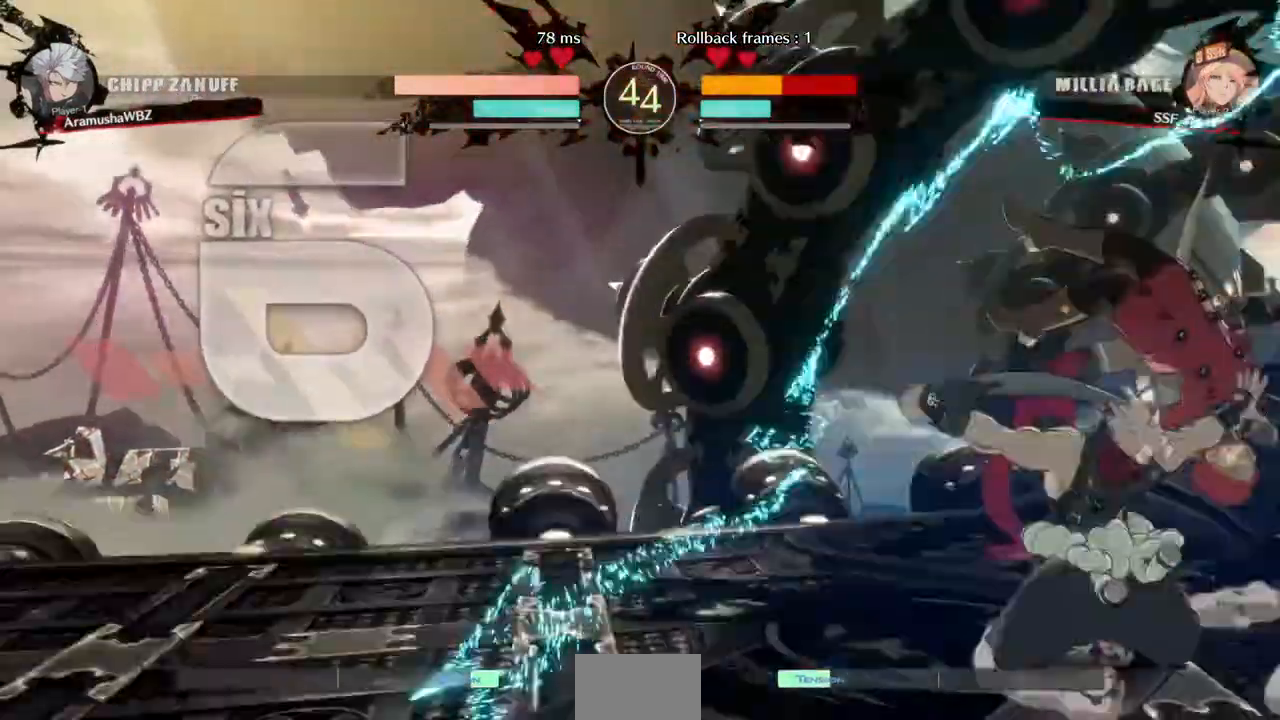
{"dt_ms": 480, "buttons": ["DPAD_RIGHT"]}